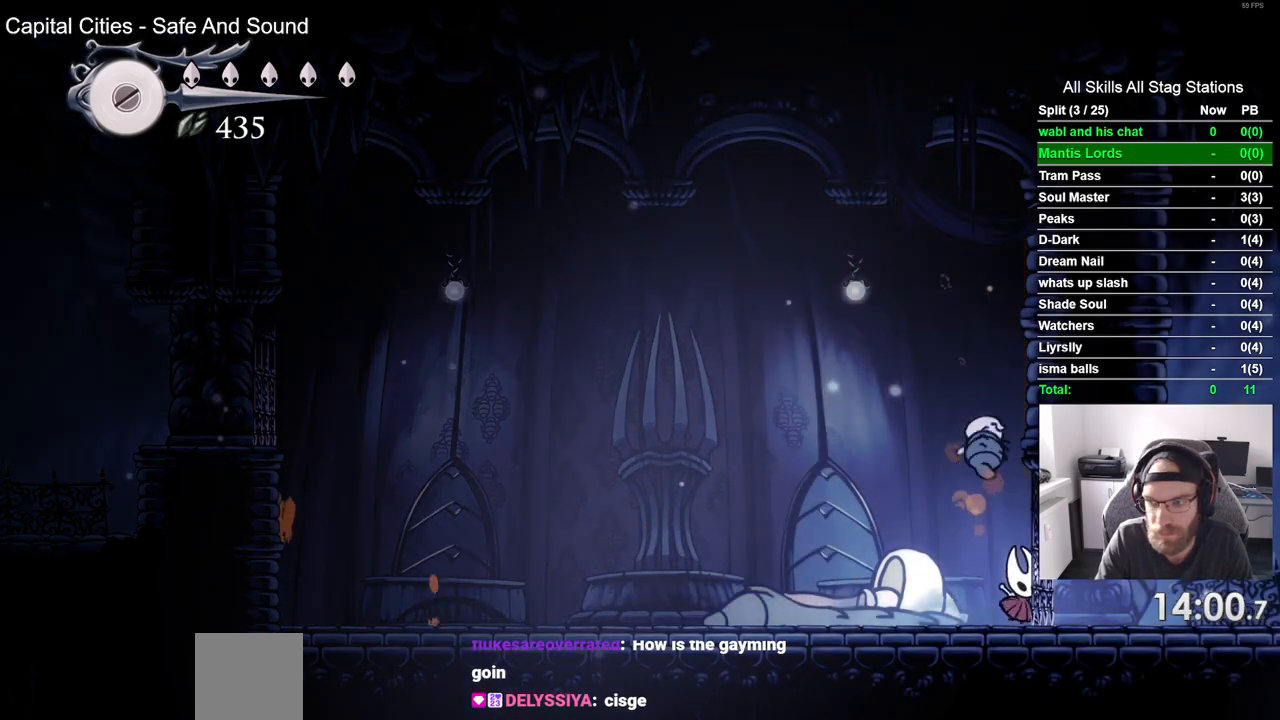
Gameplay with a controller (PlayStation layout); each line is a JSON object with the inputs held at the frame after it (dt_ms = milliseconds from this image to that frame). "events" lists button and stick changes between this image and that frame as [ms after this image, input, new state], when the widget could be followed in between.
{"dt_ms": 500, "buttons": ["DPAD_RIGHT"], "left_stick": "center", "right_stick": "center", "events": []}
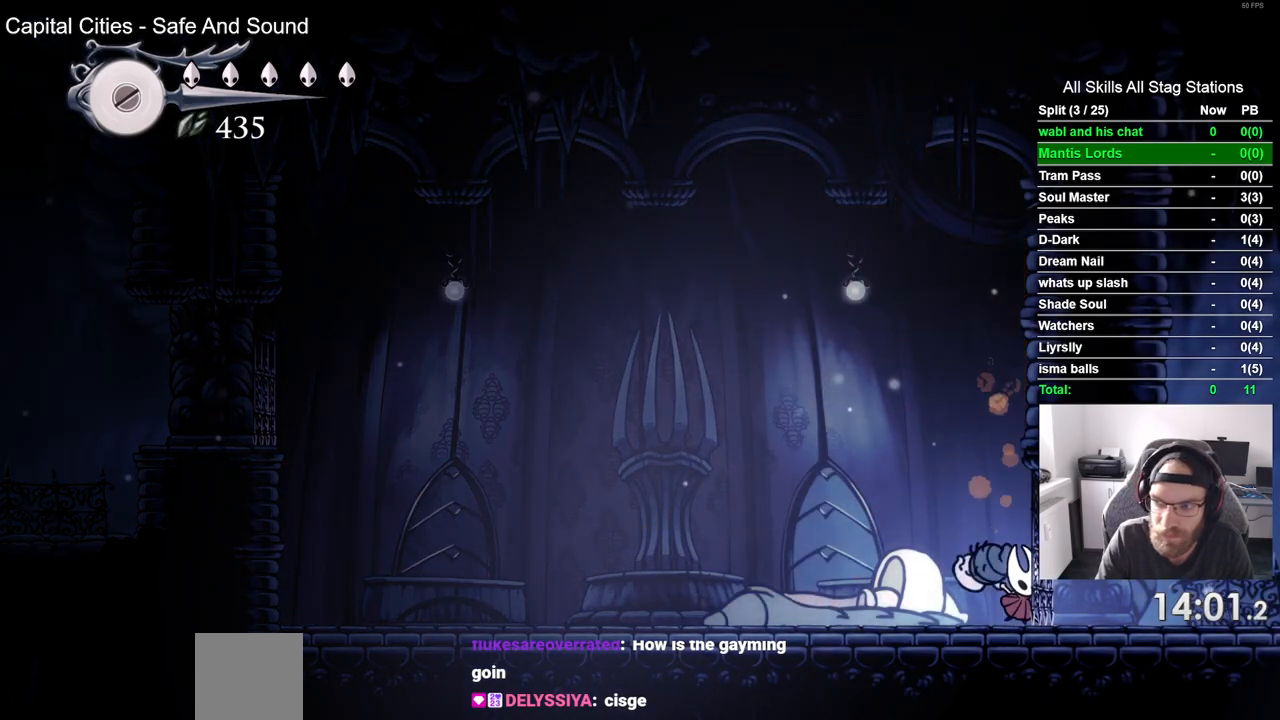
{"dt_ms": 500, "buttons": ["DPAD_RIGHT"], "left_stick": "center", "right_stick": "center", "events": []}
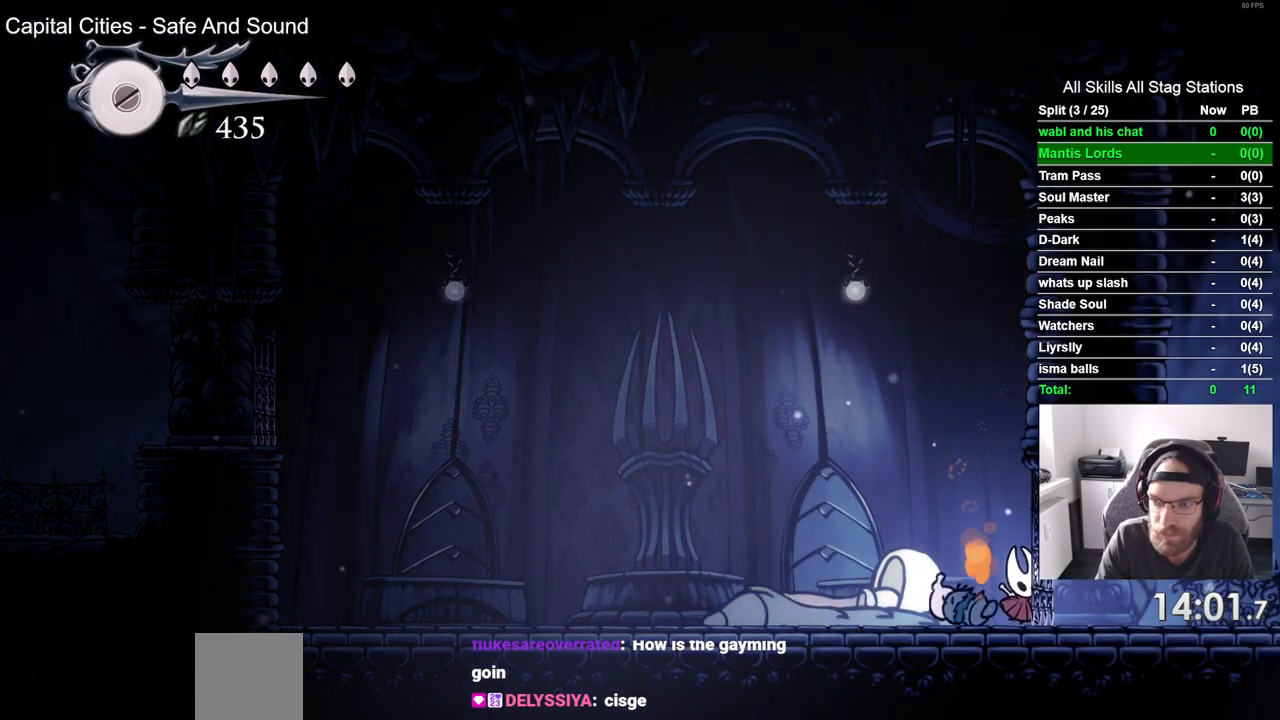
{"dt_ms": 500, "buttons": ["DPAD_RIGHT"], "left_stick": "center", "right_stick": "center", "events": []}
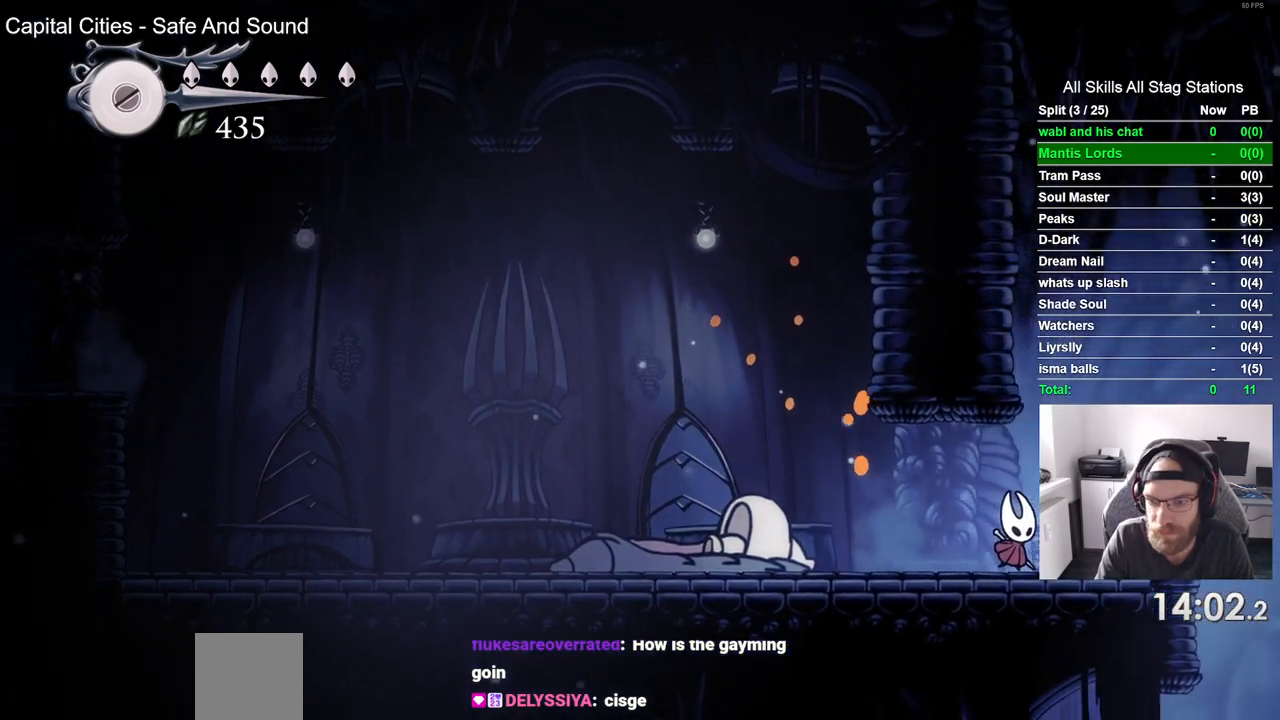
{"dt_ms": 500, "buttons": ["CROSS", "DPAD_RIGHT"], "left_stick": "center", "right_stick": "center", "events": [[417, "CROSS", "down"]]}
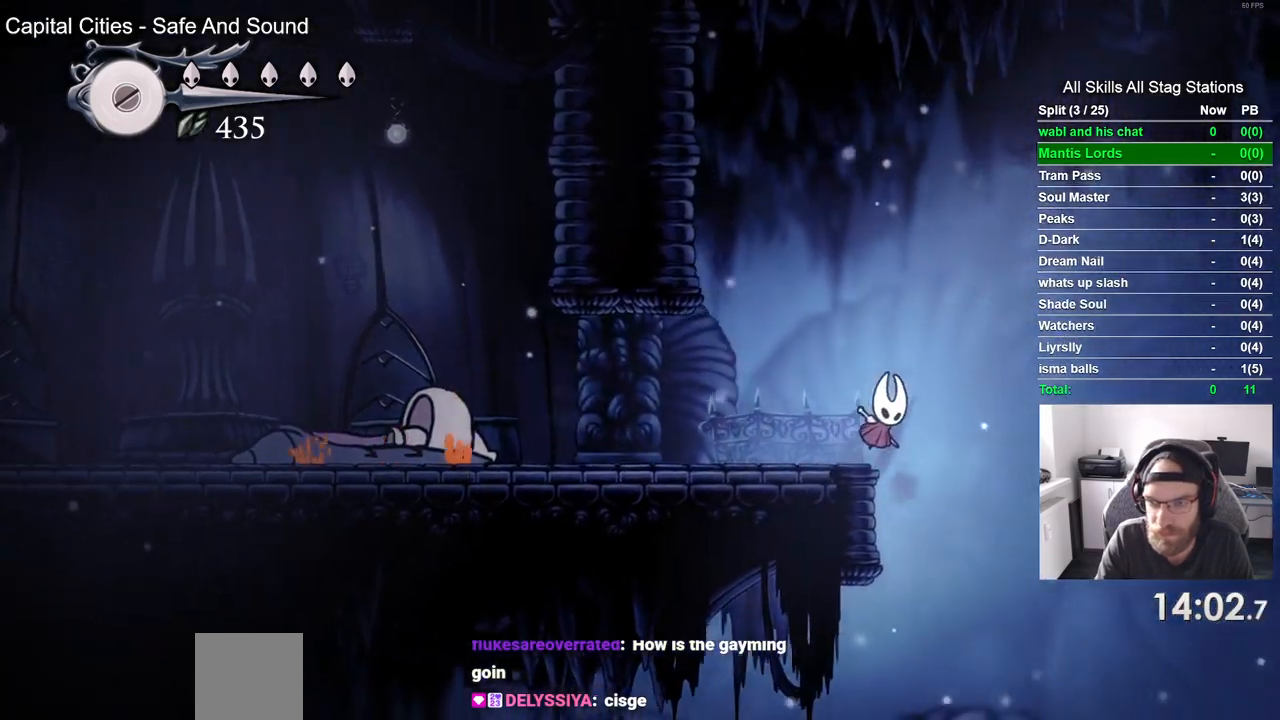
{"dt_ms": 500, "buttons": ["DPAD_RIGHT"], "left_stick": "center", "right_stick": "center", "events": [[200, "CROSS", "up"]]}
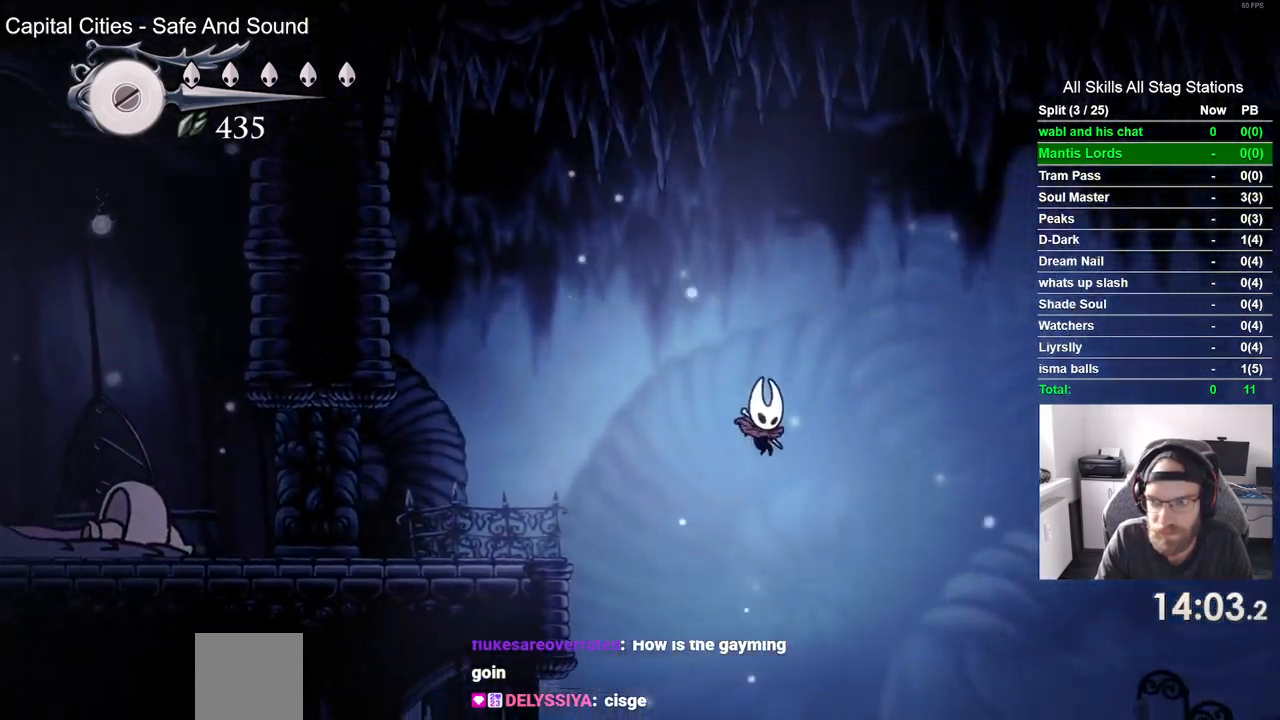
{"dt_ms": 500, "buttons": ["CROSS", "R2", "DPAD_RIGHT"], "left_stick": "center", "right_stick": "center", "events": [[333, "R2", "down"], [500, "CROSS", "down"]]}
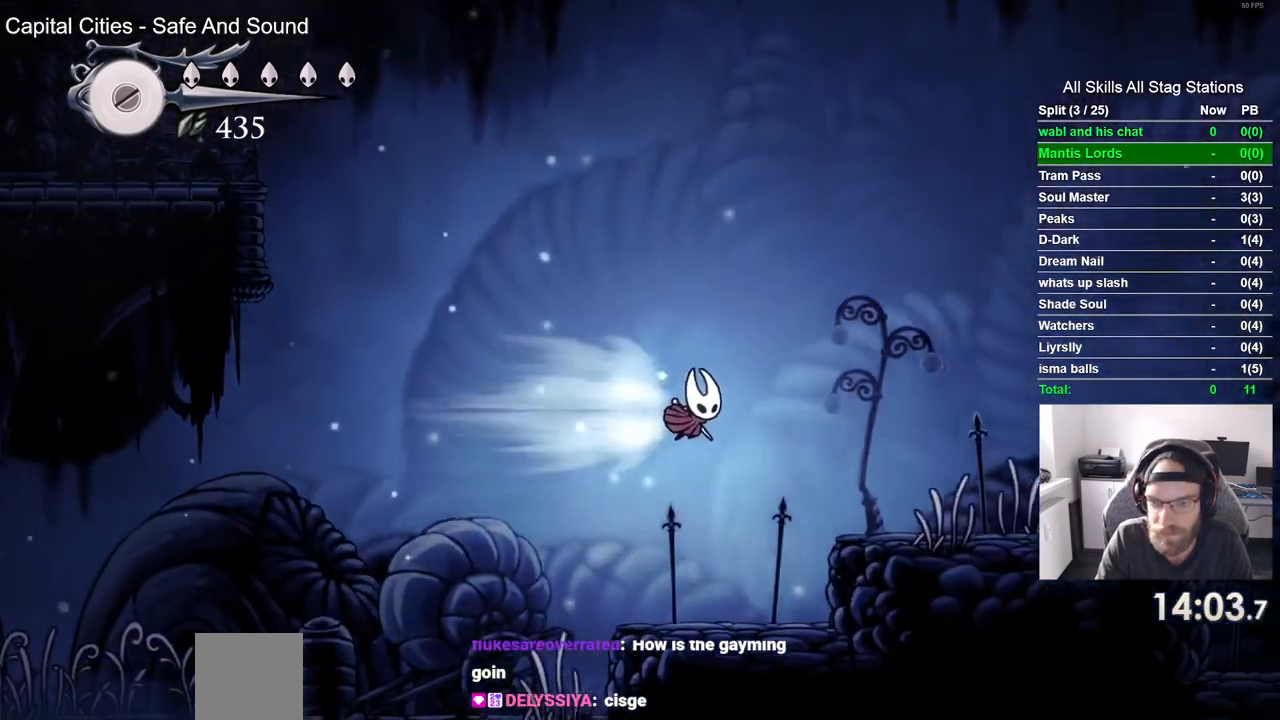
{"dt_ms": 1000, "buttons": ["CROSS", "DPAD_RIGHT"], "left_stick": "center", "right_stick": "center"}
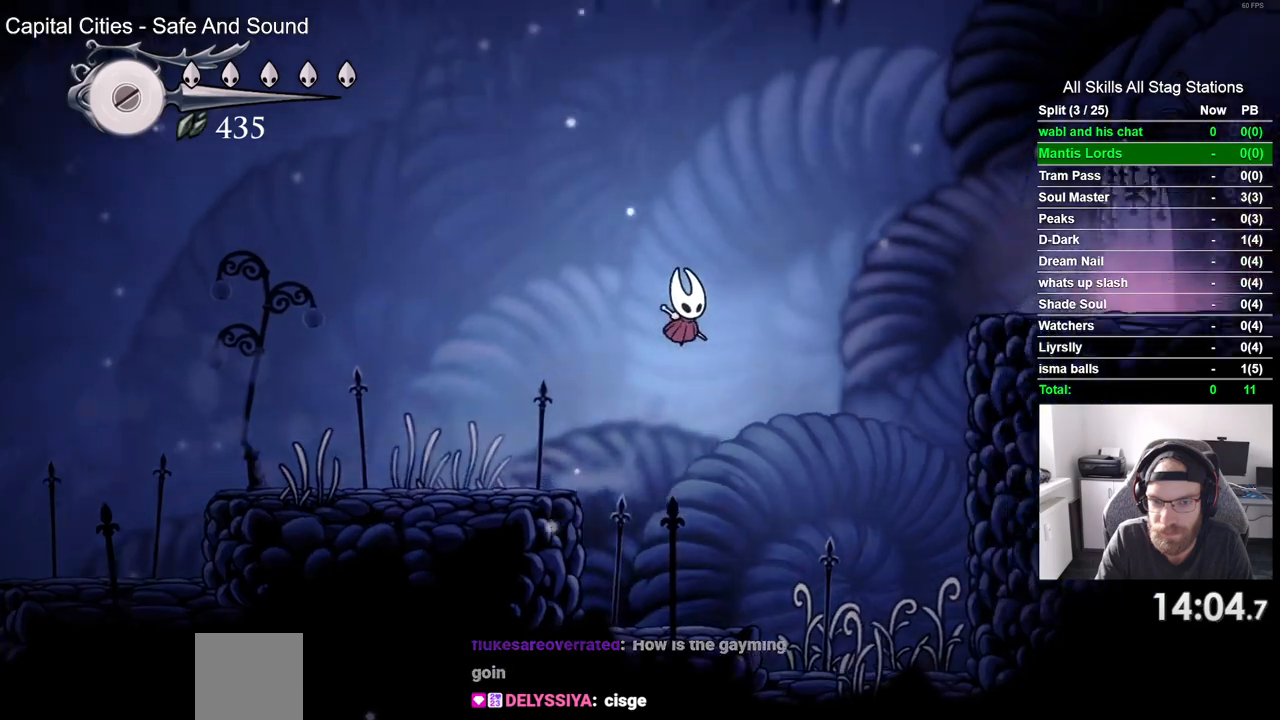
{"dt_ms": 1000, "buttons": ["DPAD_UP"], "left_stick": "center", "right_stick": "center"}
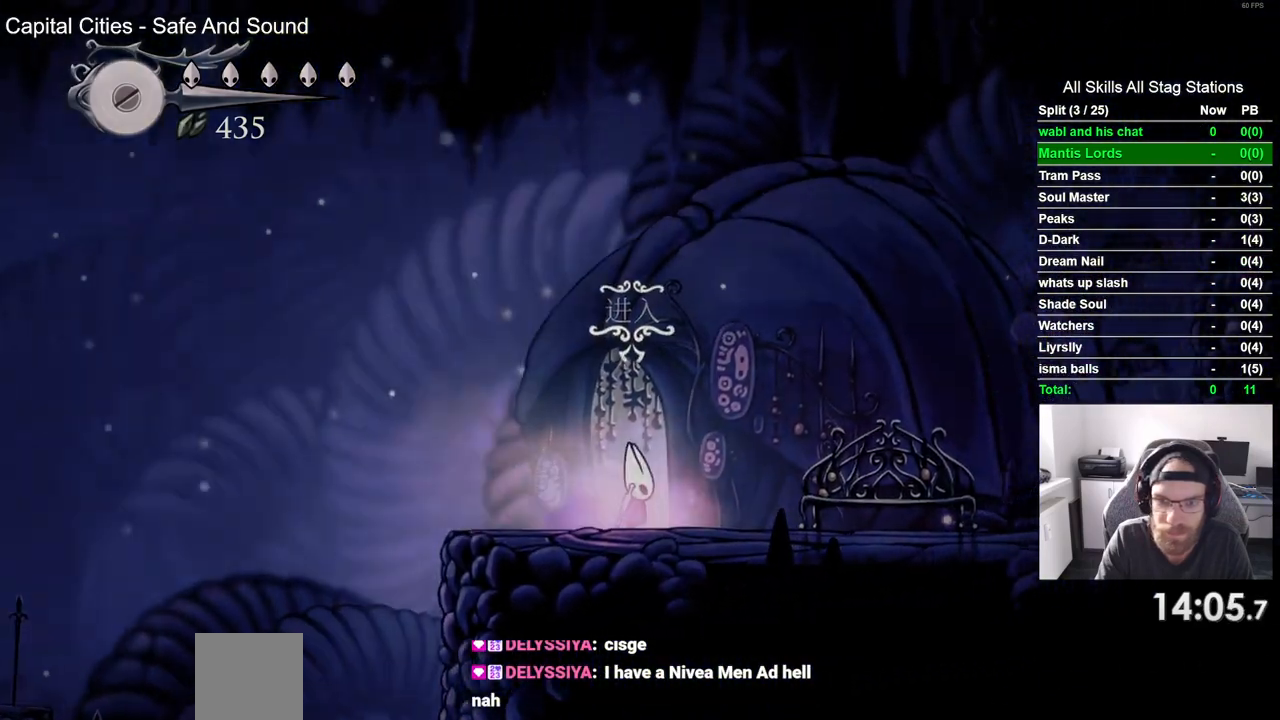
{"dt_ms": 500, "buttons": ["DPAD_RIGHT"], "left_stick": "center", "right_stick": "center", "events": [[17, "DPAD_UP", "up"], [350, "DPAD_RIGHT", "down"]]}
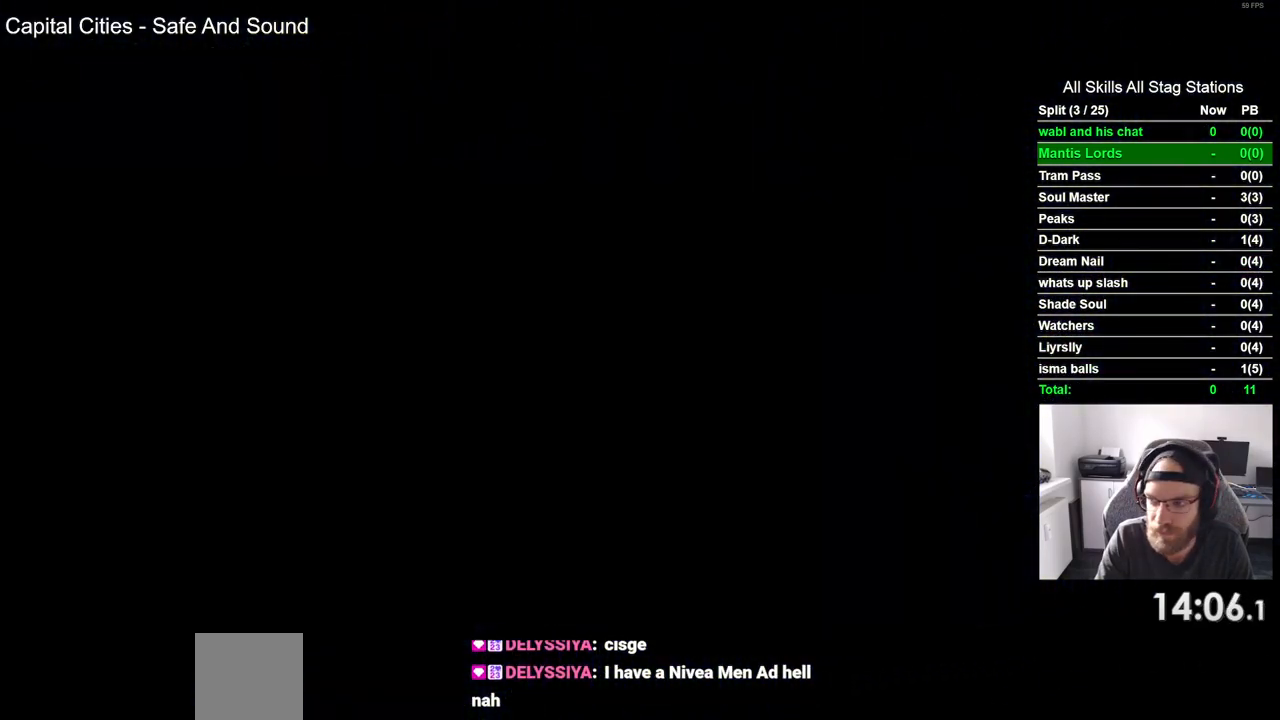
{"dt_ms": 500, "buttons": ["DPAD_RIGHT"], "left_stick": "center", "right_stick": "center", "events": []}
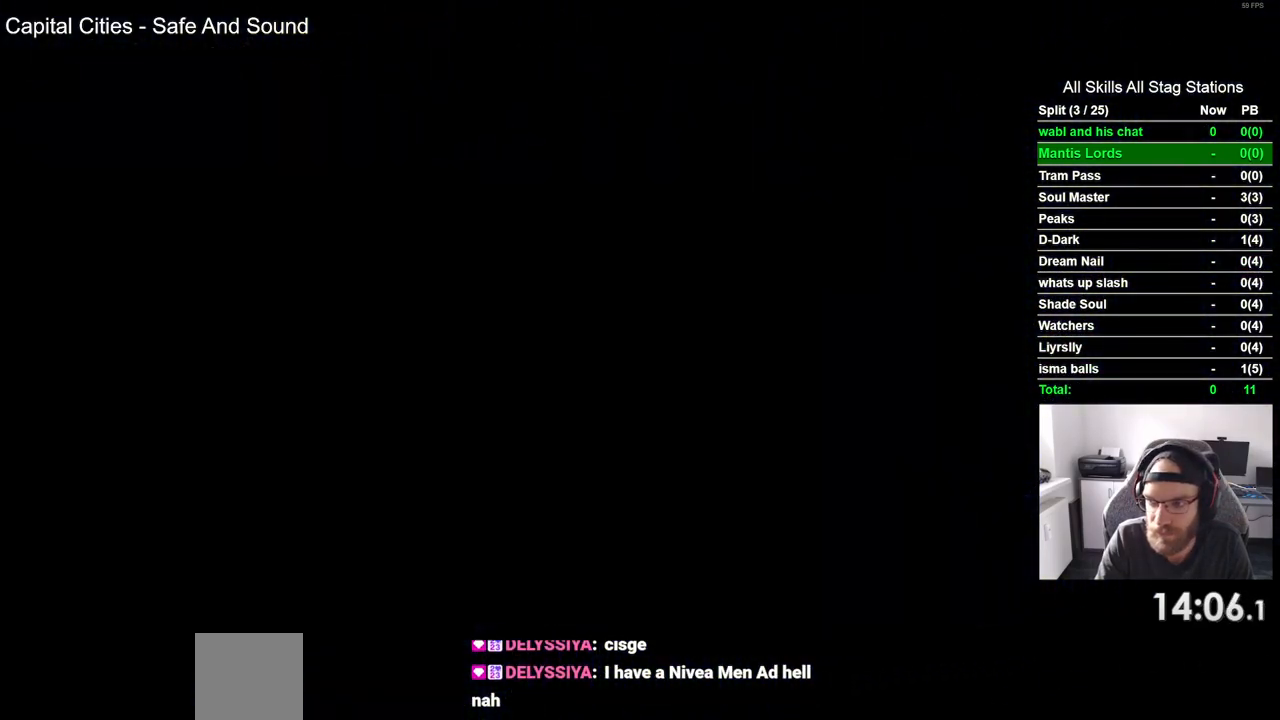
{"dt_ms": 500, "buttons": ["DPAD_RIGHT"], "left_stick": "center", "right_stick": "center", "events": []}
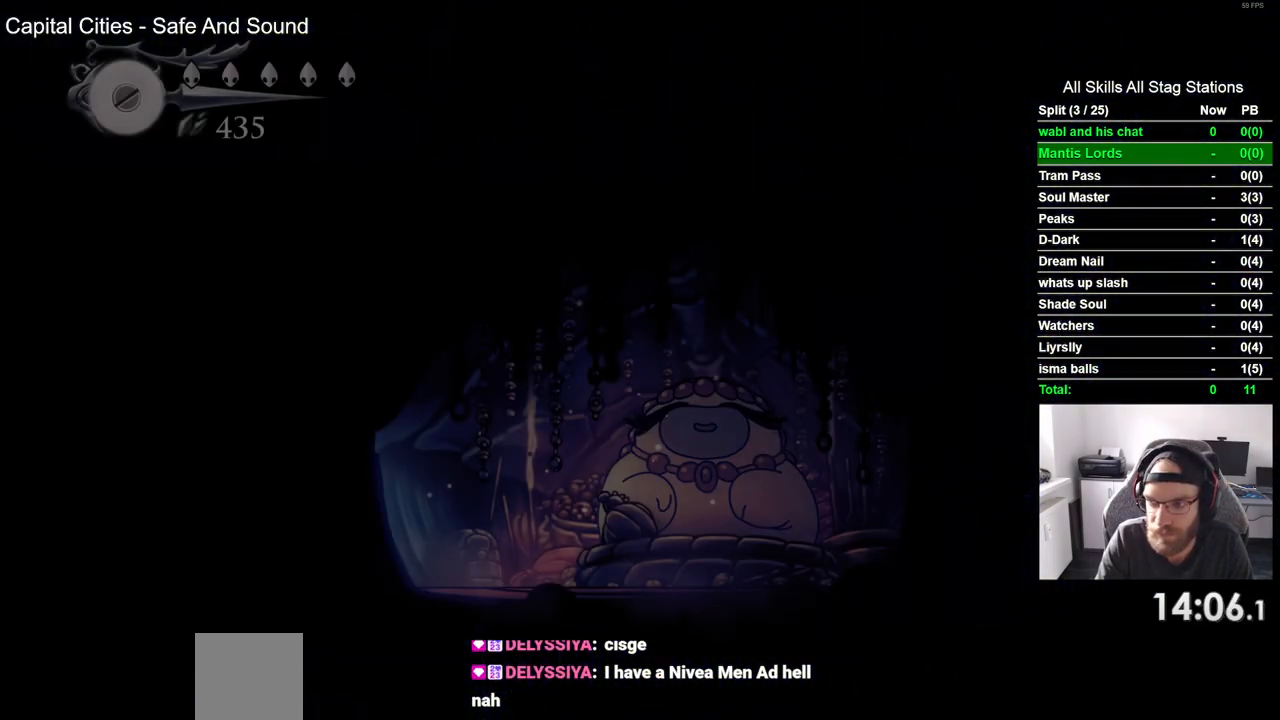
{"dt_ms": 500, "buttons": ["DPAD_RIGHT"], "left_stick": "center", "right_stick": "center", "events": []}
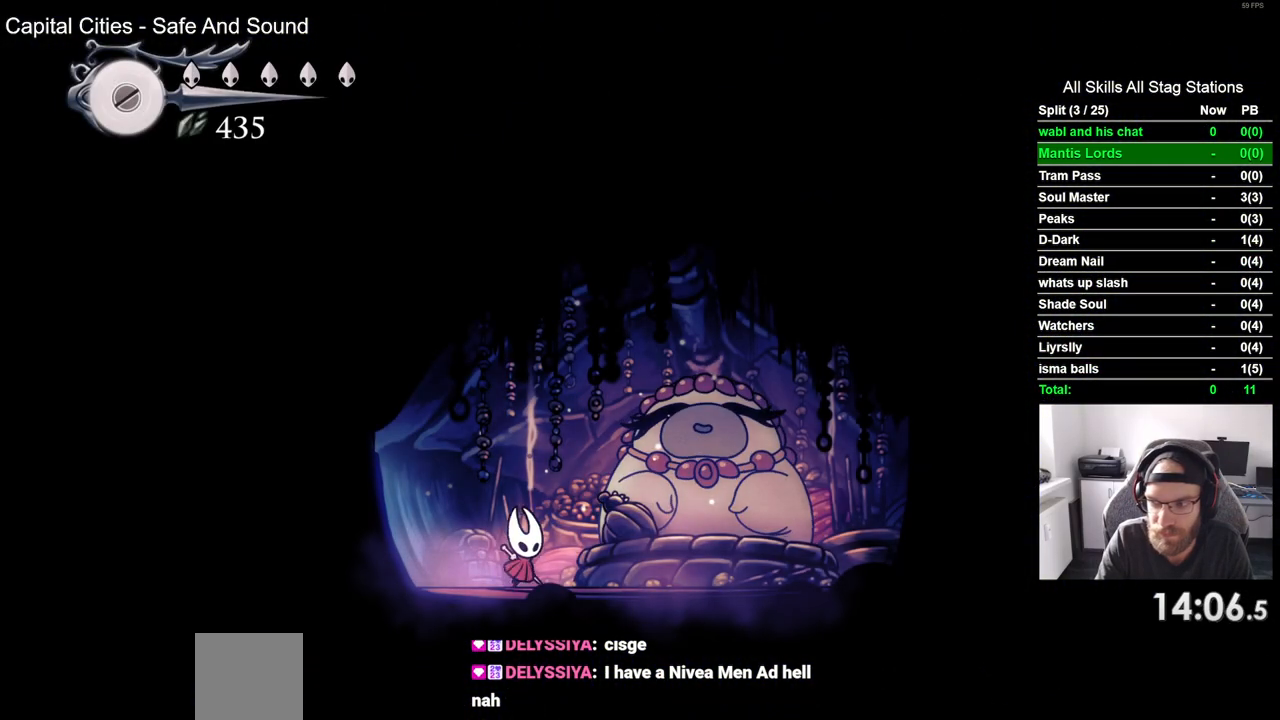
{"dt_ms": 500, "buttons": [], "left_stick": "center", "right_stick": "center", "events": [[150, "DPAD_RIGHT", "up"], [150, "DPAD_UP", "down"], [350, "DPAD_UP", "up"]]}
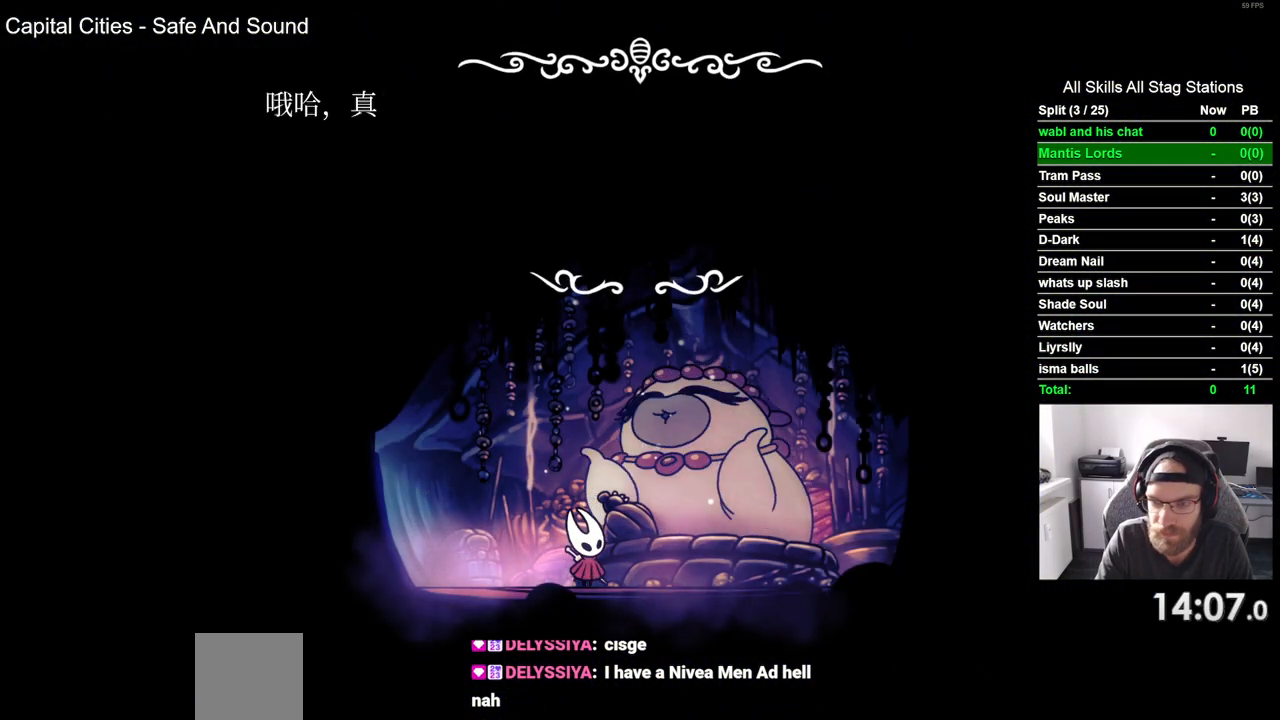
{"dt_ms": 500, "buttons": ["CROSS"], "left_stick": "center", "right_stick": "center", "events": [[33, "CROSS", "down"], [150, "CROSS", "up"], [250, "CROSS", "down"], [350, "CROSS", "up"], [450, "CROSS", "down"]]}
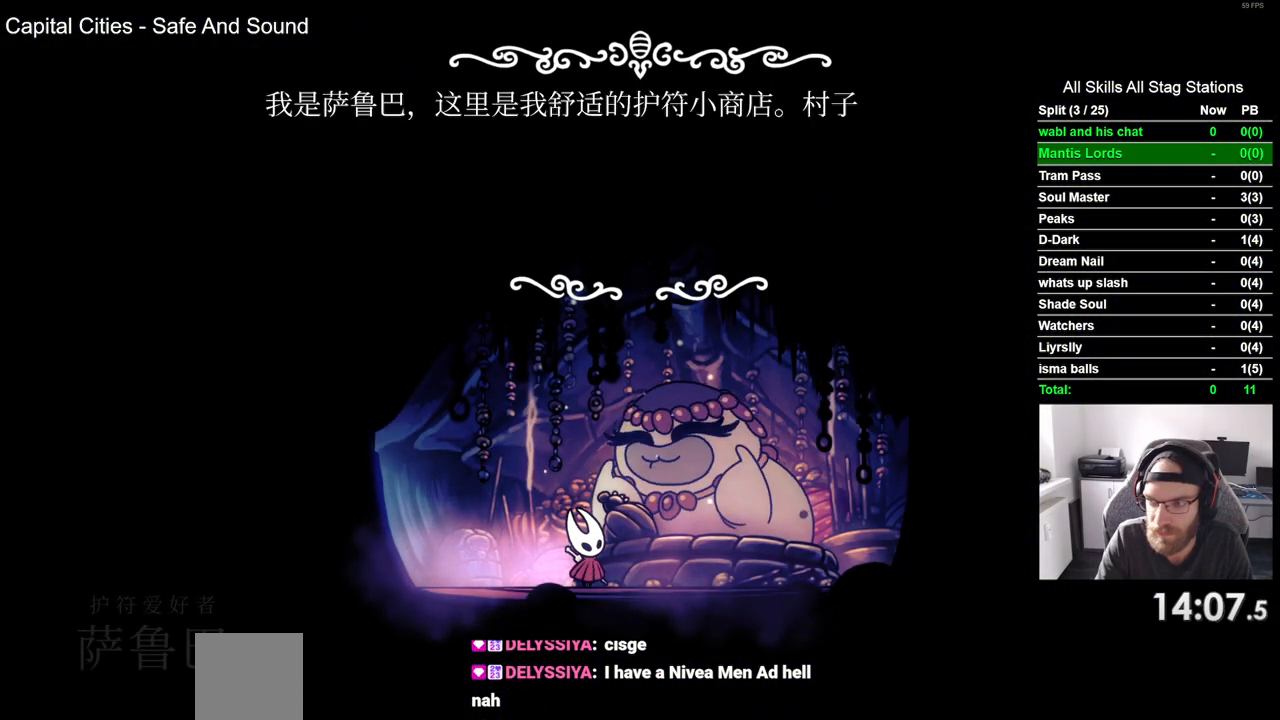
{"dt_ms": 500, "buttons": [], "left_stick": "center", "right_stick": "center", "events": [[67, "CROSS", "up"], [133, "CROSS", "down"], [267, "CROSS", "up"], [333, "CROSS", "down"], [450, "CROSS", "up"]]}
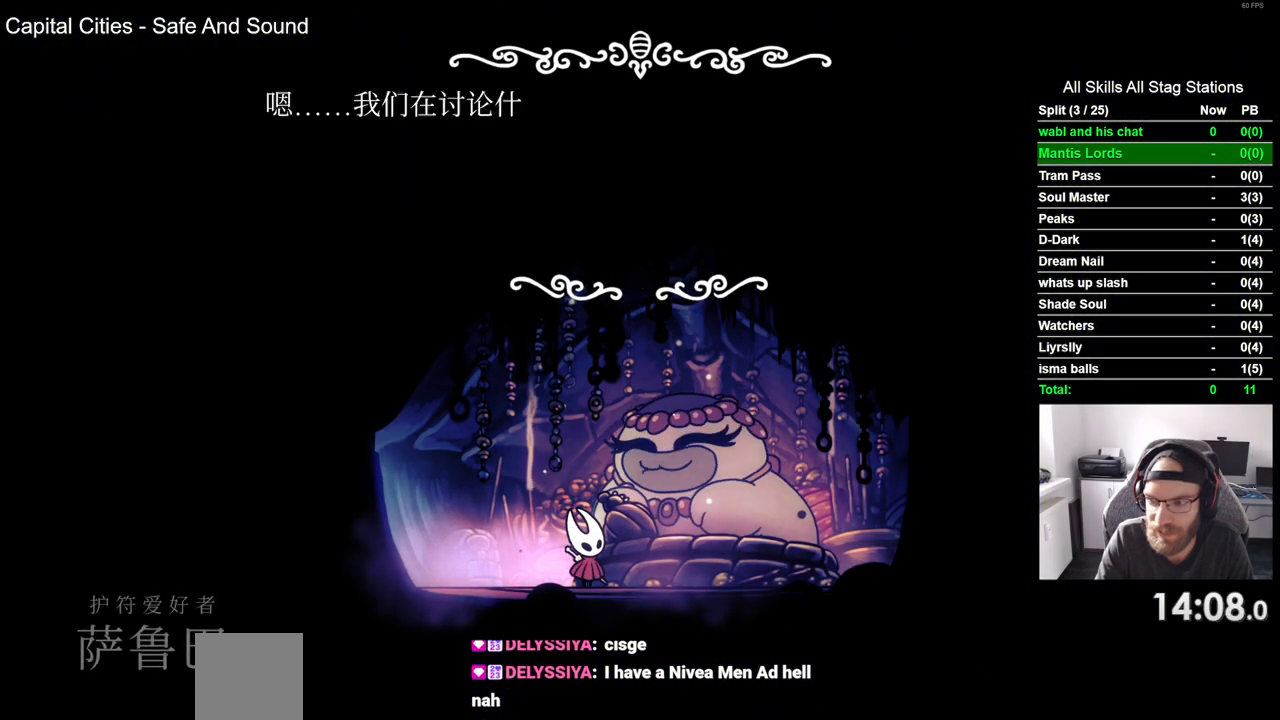
{"dt_ms": 500, "buttons": ["CROSS"], "left_stick": "center", "right_stick": "center", "events": [[33, "CROSS", "down"], [150, "CROSS", "up"], [250, "CROSS", "down"], [350, "CROSS", "up"], [450, "CROSS", "down"]]}
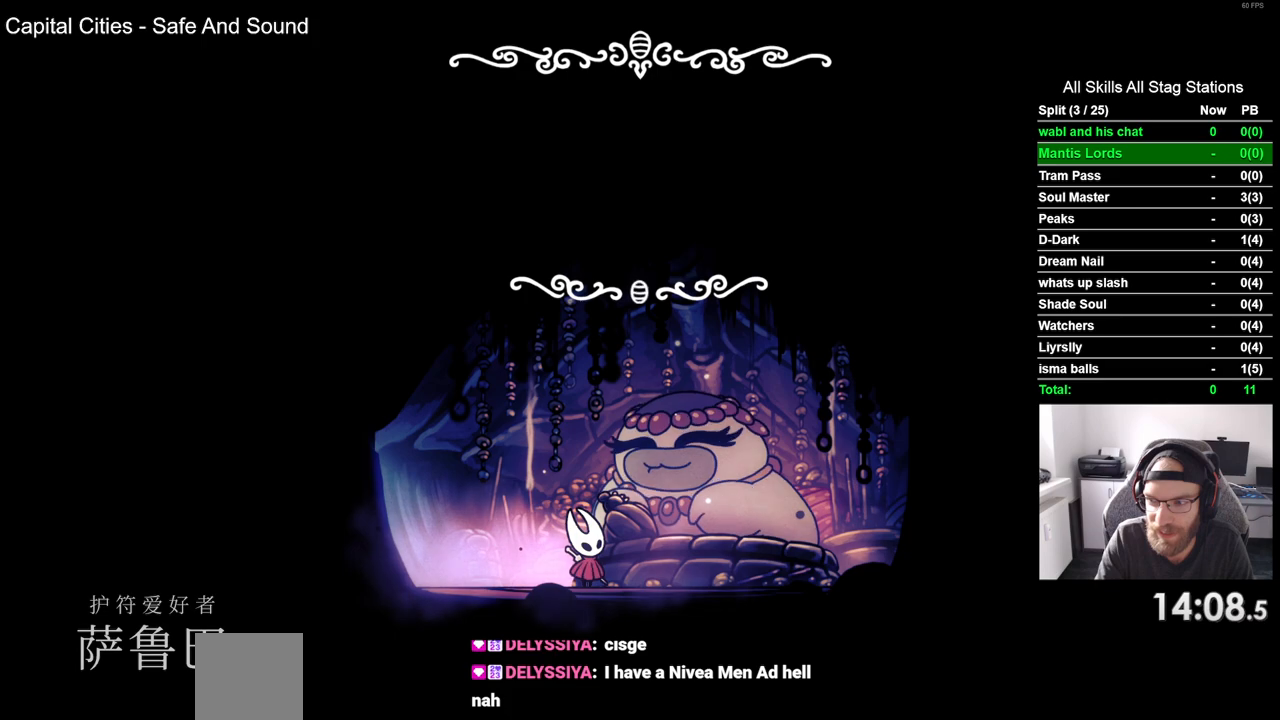
{"dt_ms": 500, "buttons": [], "left_stick": "center", "right_stick": "center", "events": [[50, "CROSS", "up"], [133, "CROSS", "down"], [250, "CROSS", "up"], [350, "CROSS", "down"], [433, "CROSS", "up"]]}
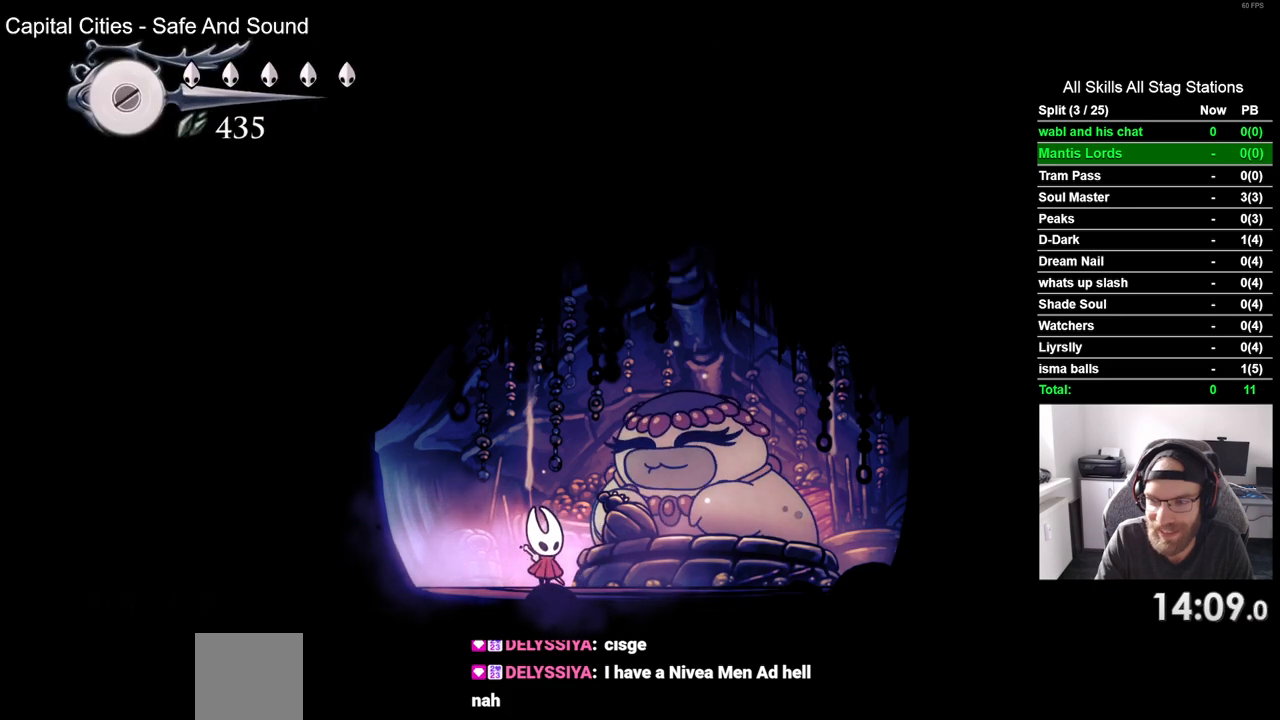
{"dt_ms": 500, "buttons": [], "left_stick": "center", "right_stick": "center", "events": []}
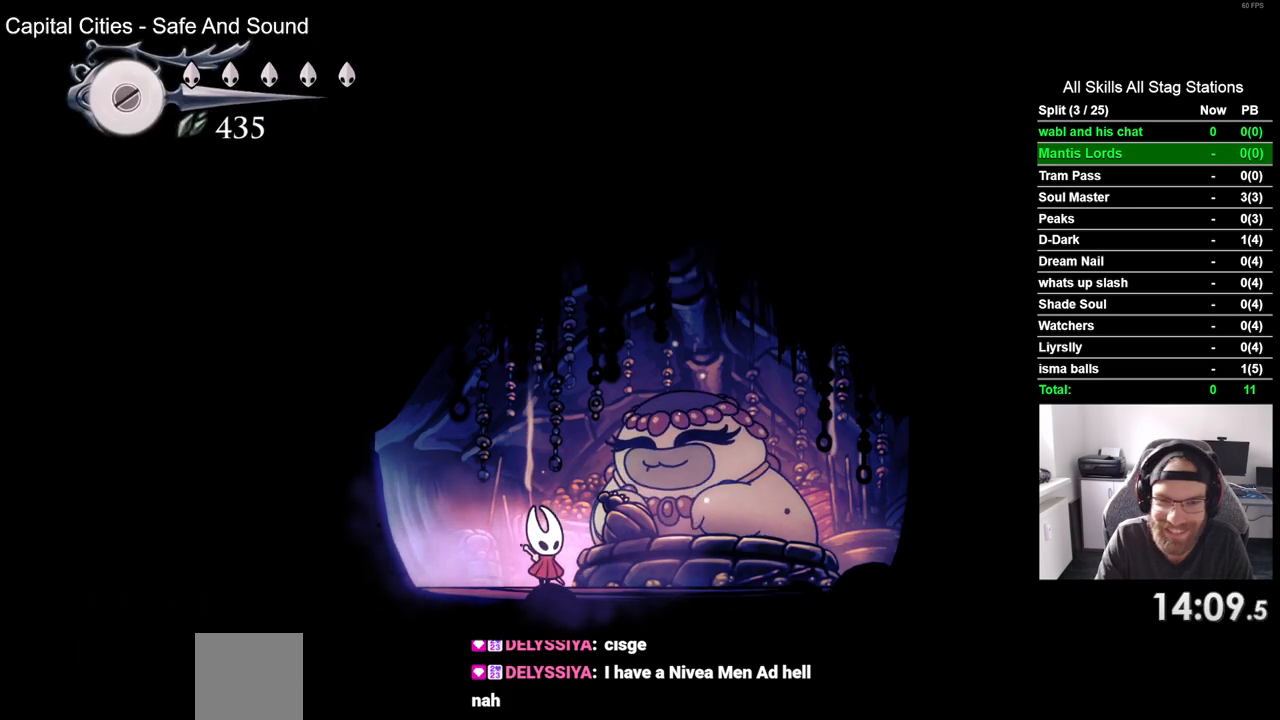
{"dt_ms": 500, "buttons": [], "left_stick": "center", "right_stick": "center", "events": []}
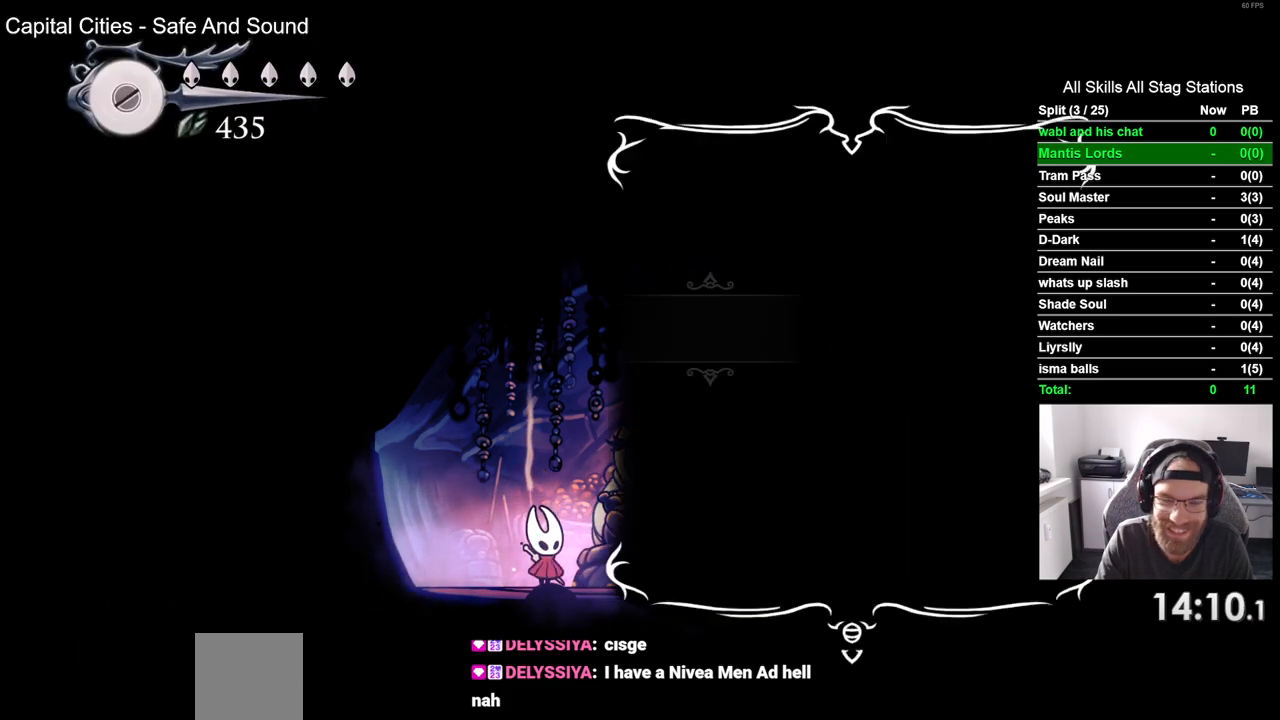
{"dt_ms": 500, "buttons": [], "left_stick": "center", "right_stick": "center", "events": [[150, "DPAD_DOWN", "down"], [200, "DPAD_DOWN", "up"], [333, "DPAD_DOWN", "down"], [417, "DPAD_DOWN", "up"]]}
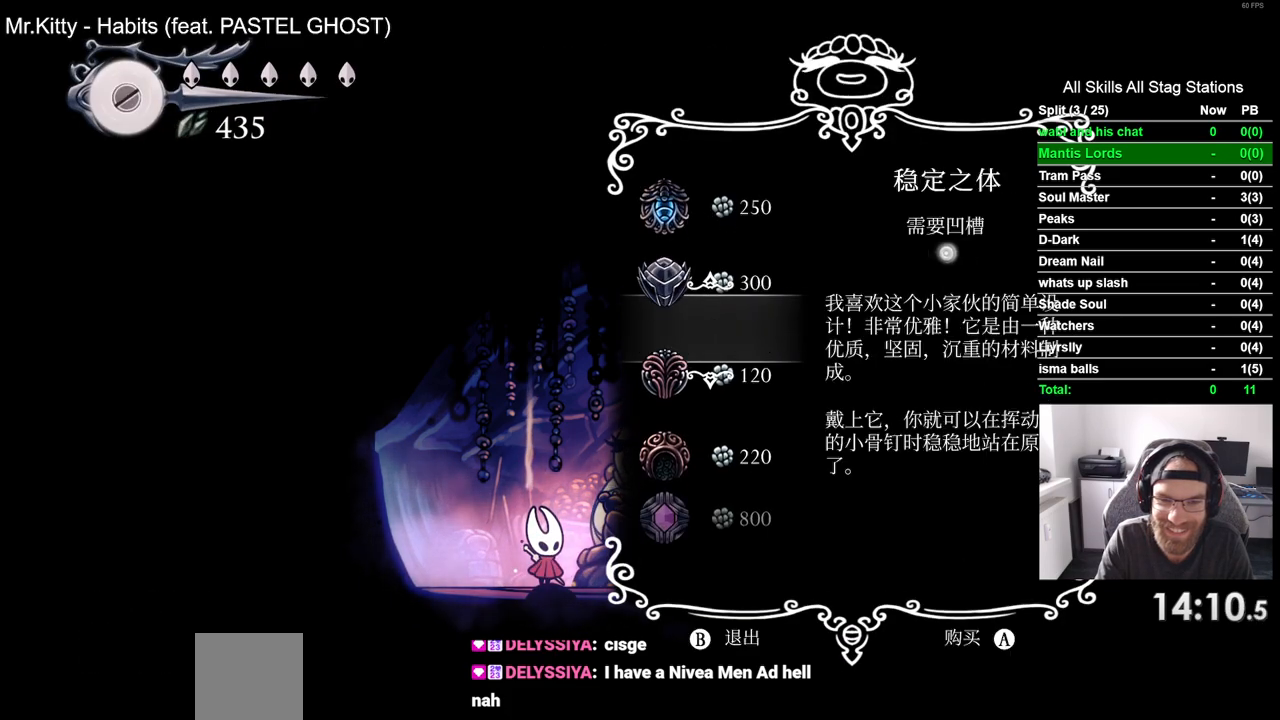
{"dt_ms": 500, "buttons": [], "left_stick": "center", "right_stick": "center", "events": [[17, "DPAD_DOWN", "down"], [100, "DPAD_DOWN", "up"], [183, "DPAD_DOWN", "down"], [267, "DPAD_DOWN", "up"], [400, "DPAD_DOWN", "down"], [500, "DPAD_DOWN", "up"]]}
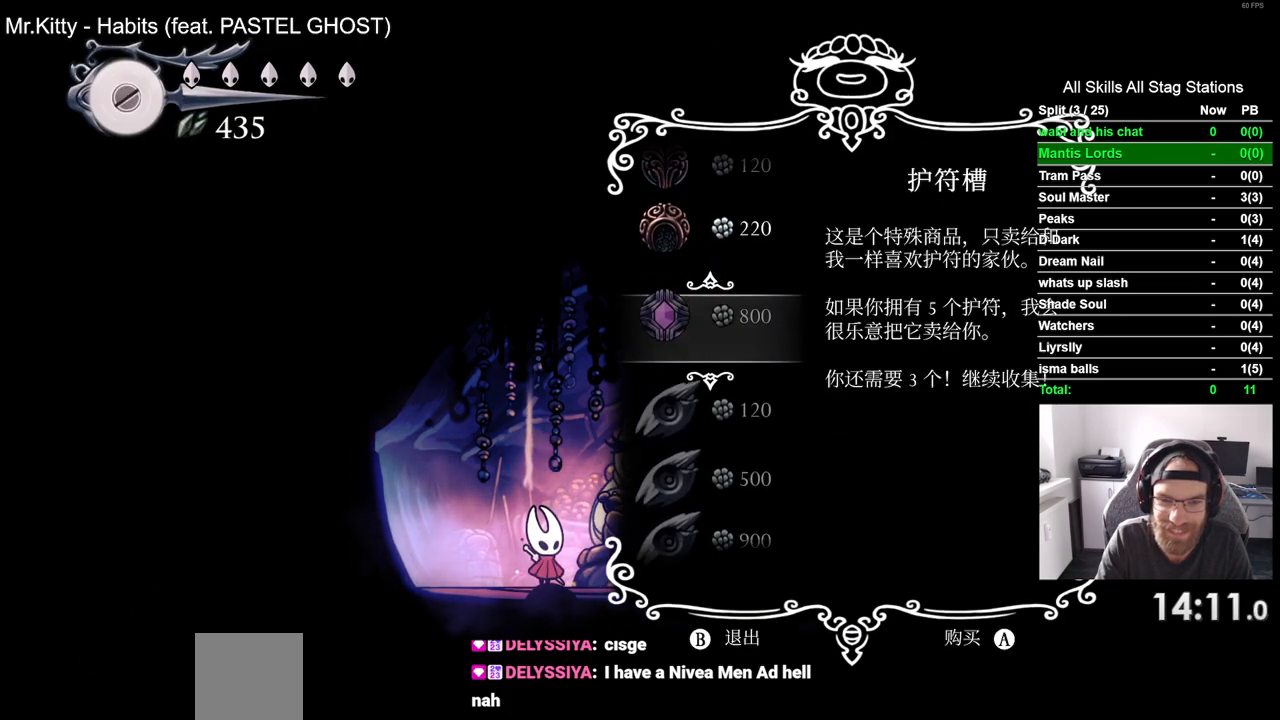
{"dt_ms": 500, "buttons": ["DPAD_UP"], "left_stick": "center", "right_stick": "center", "events": [[217, "DPAD_UP", "down"]]}
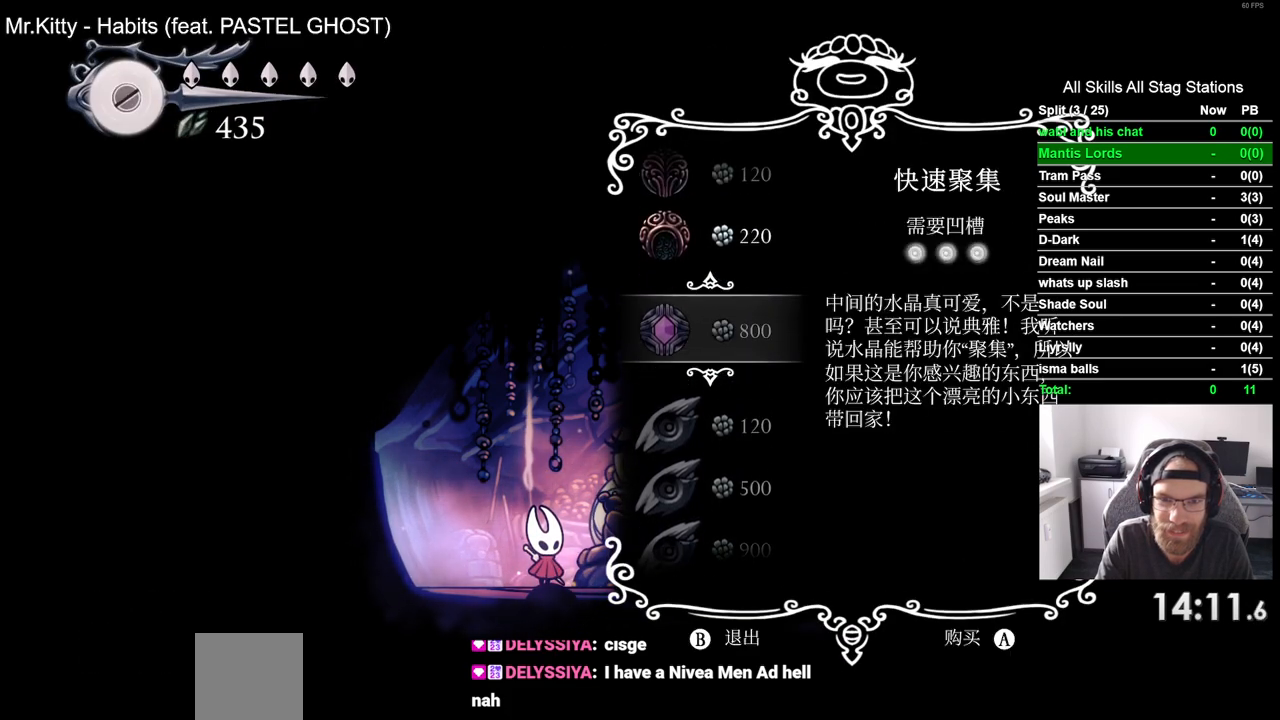
{"dt_ms": 500, "buttons": [], "left_stick": "center", "right_stick": "center", "events": [[233, "DPAD_UP", "up"]]}